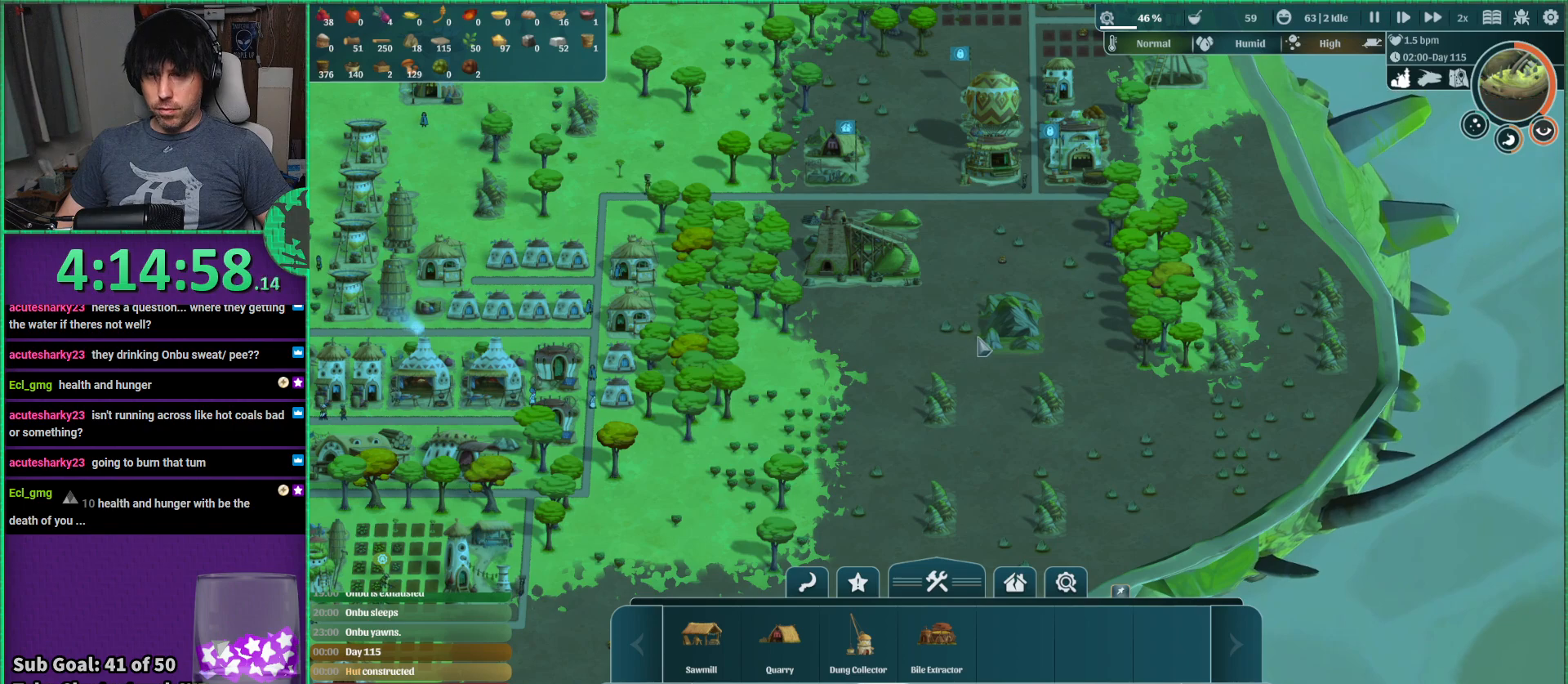
Gameplay with keyboard; each line is a JSON object with the keys held at the frame after it. "events" lists presses ("down") and releases ("up") of "a", "d", "e", "s", "shift", "space" and "w" between this image and that frame as [ms after this image, input, new state], when the widget could be followed in between. No other keys are recorded. Mouse input is not recorded.
{"keys": ["a"], "events": [[384, "a", "down"]]}
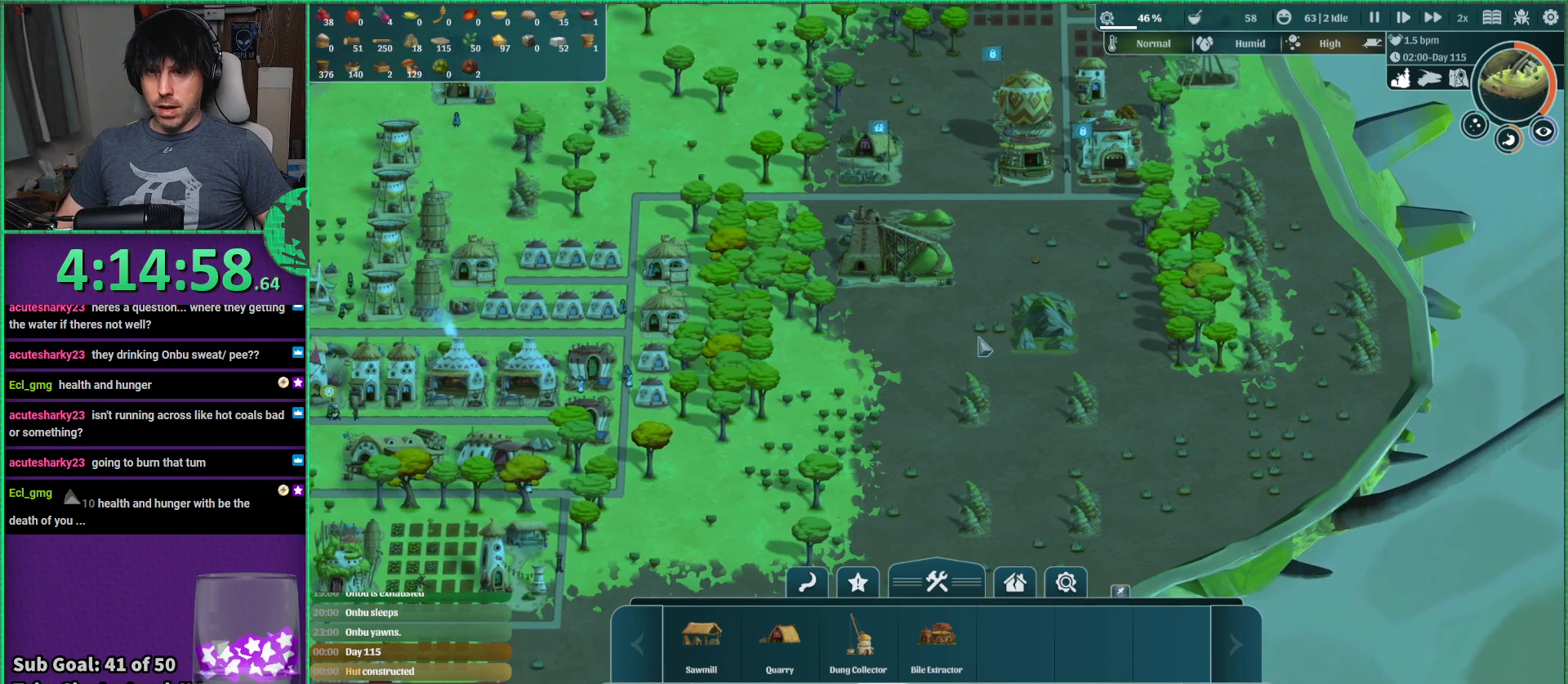
{"keys": [], "events": [[134, "s", "down"], [350, "s", "up"], [467, "a", "up"]]}
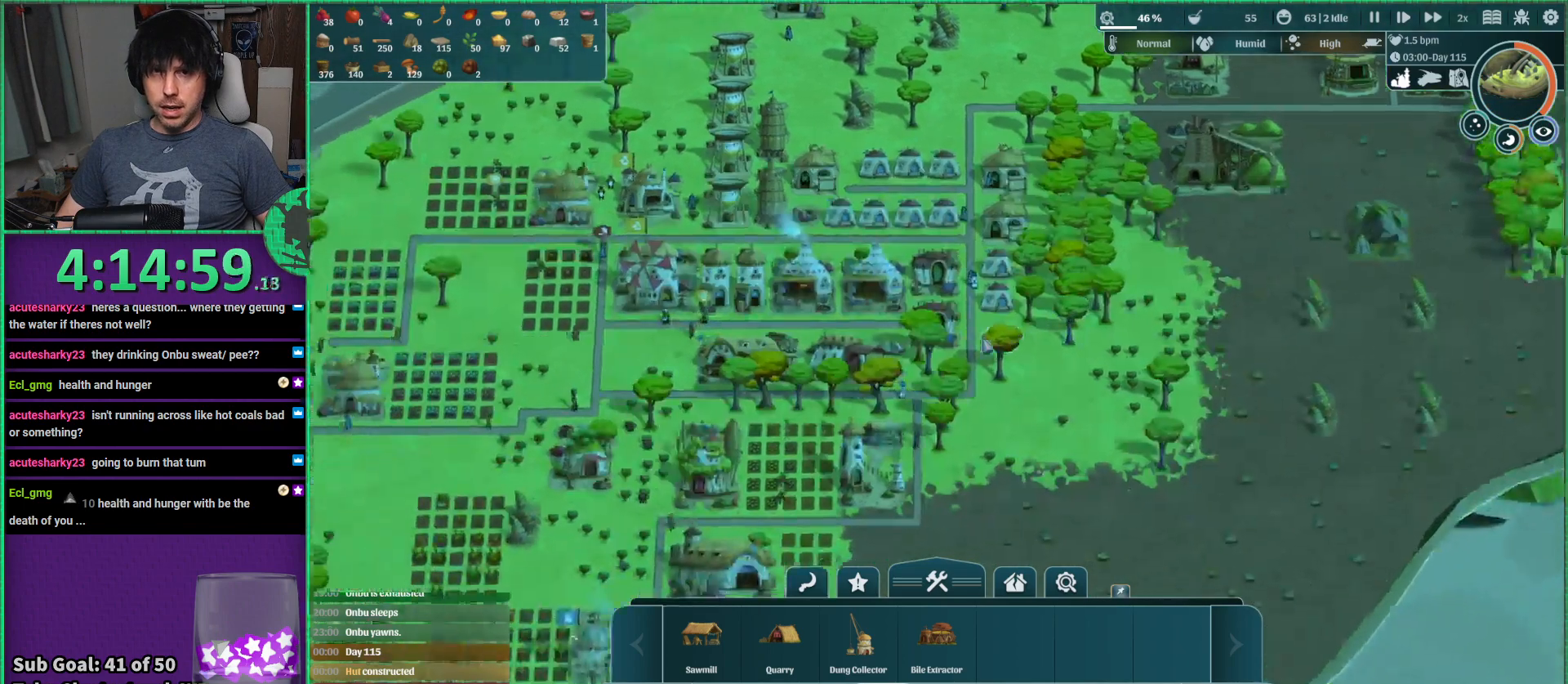
{"keys": [], "events": []}
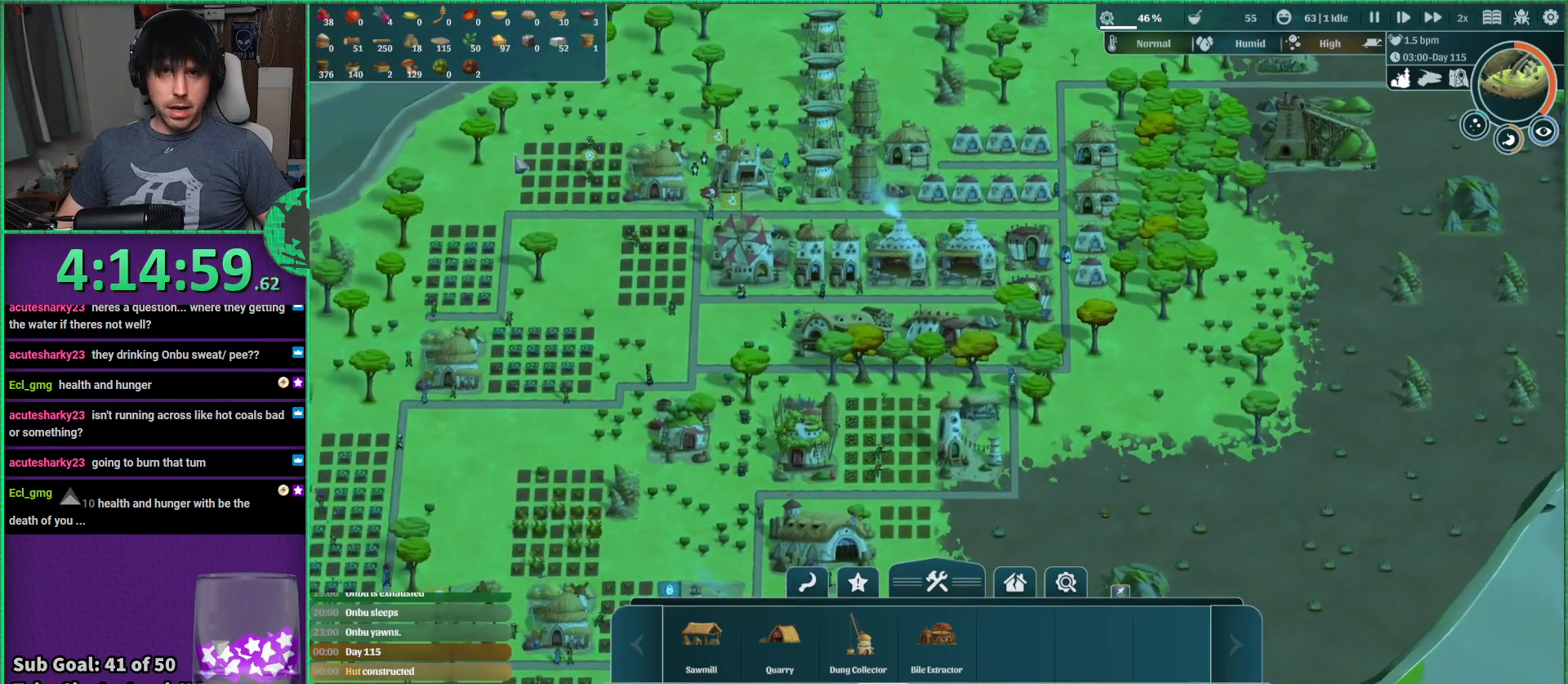
{"keys": [], "events": []}
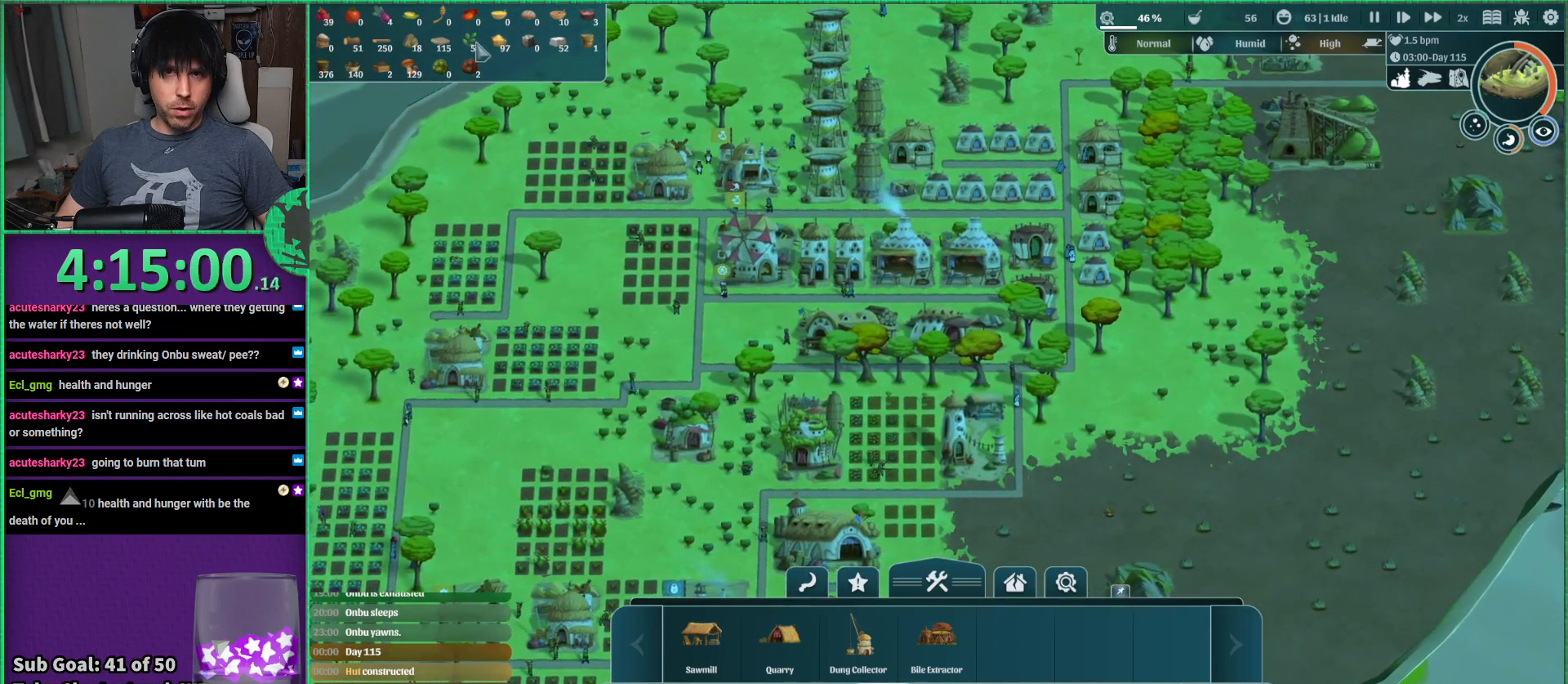
{"keys": [], "events": []}
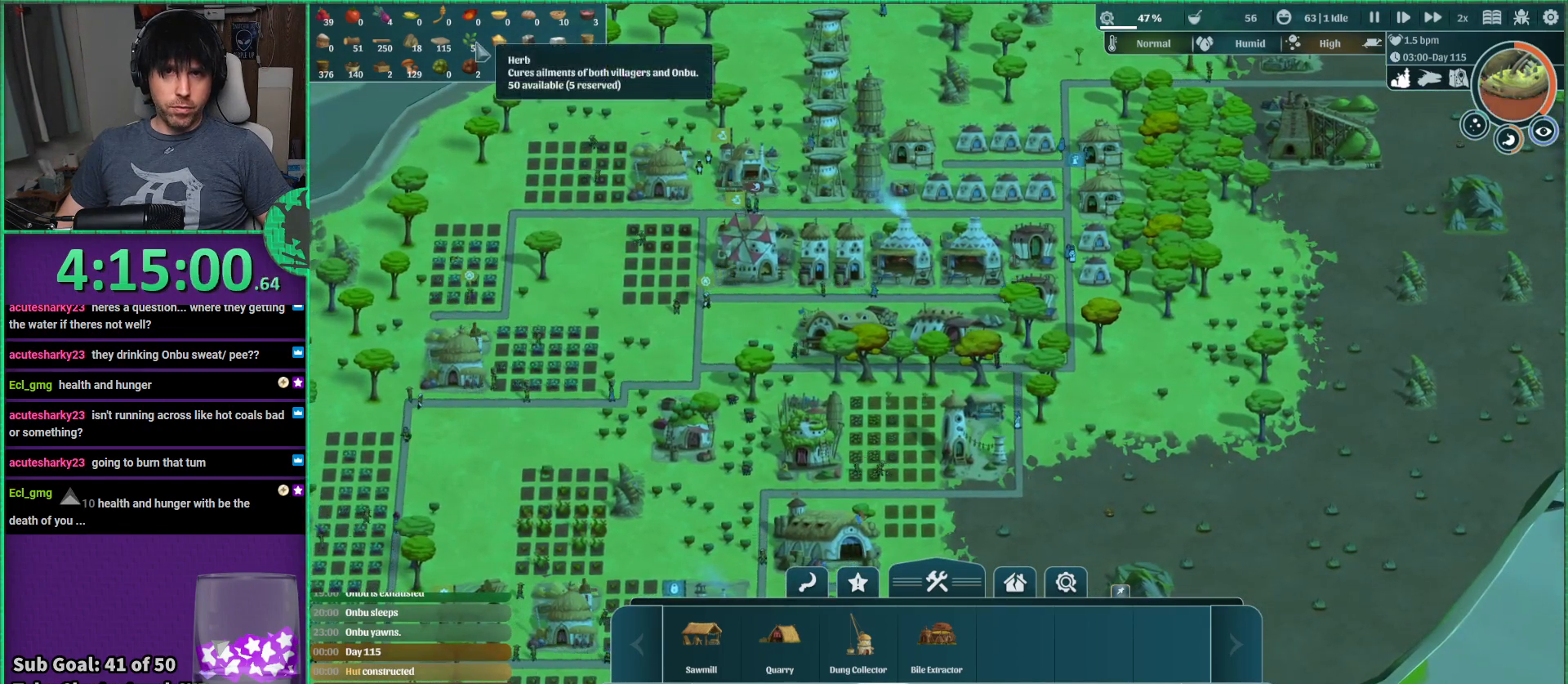
{"keys": [], "events": []}
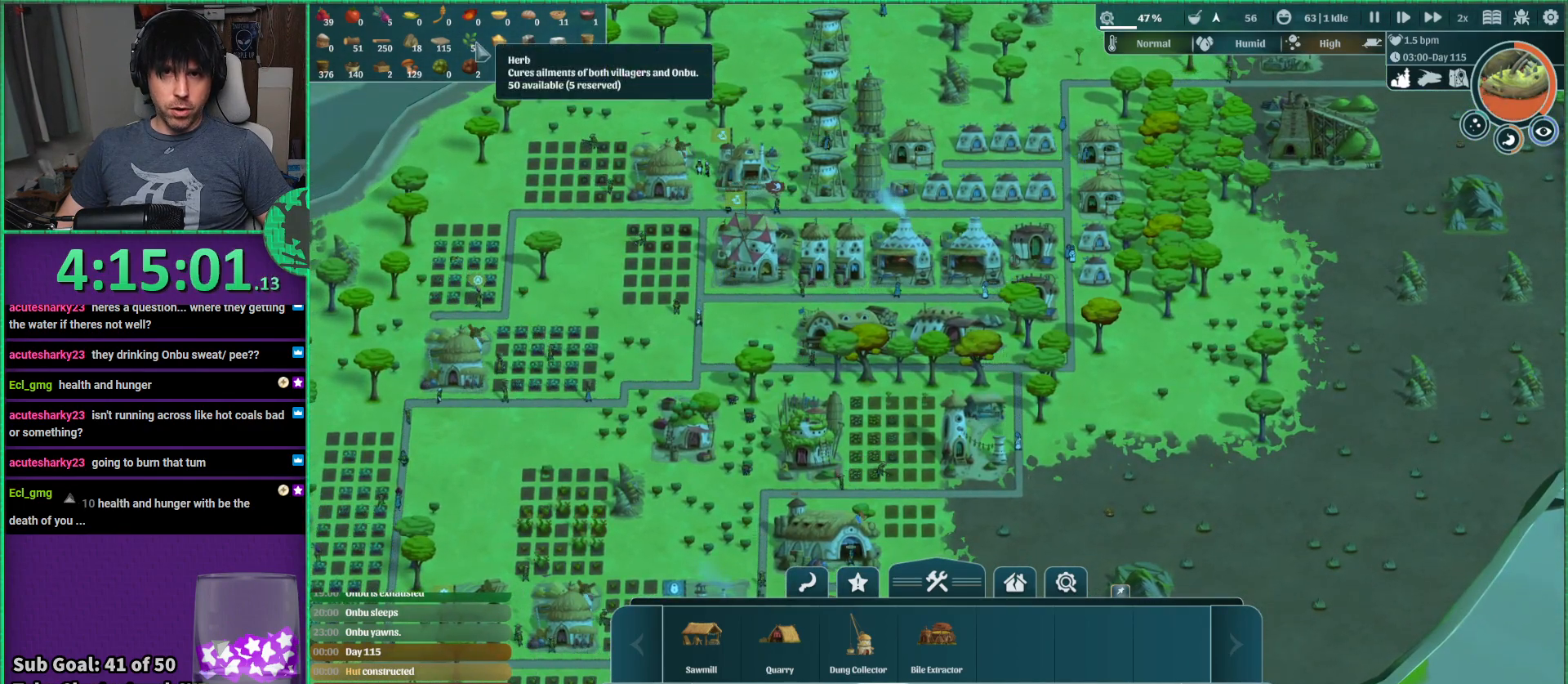
{"keys": [], "events": []}
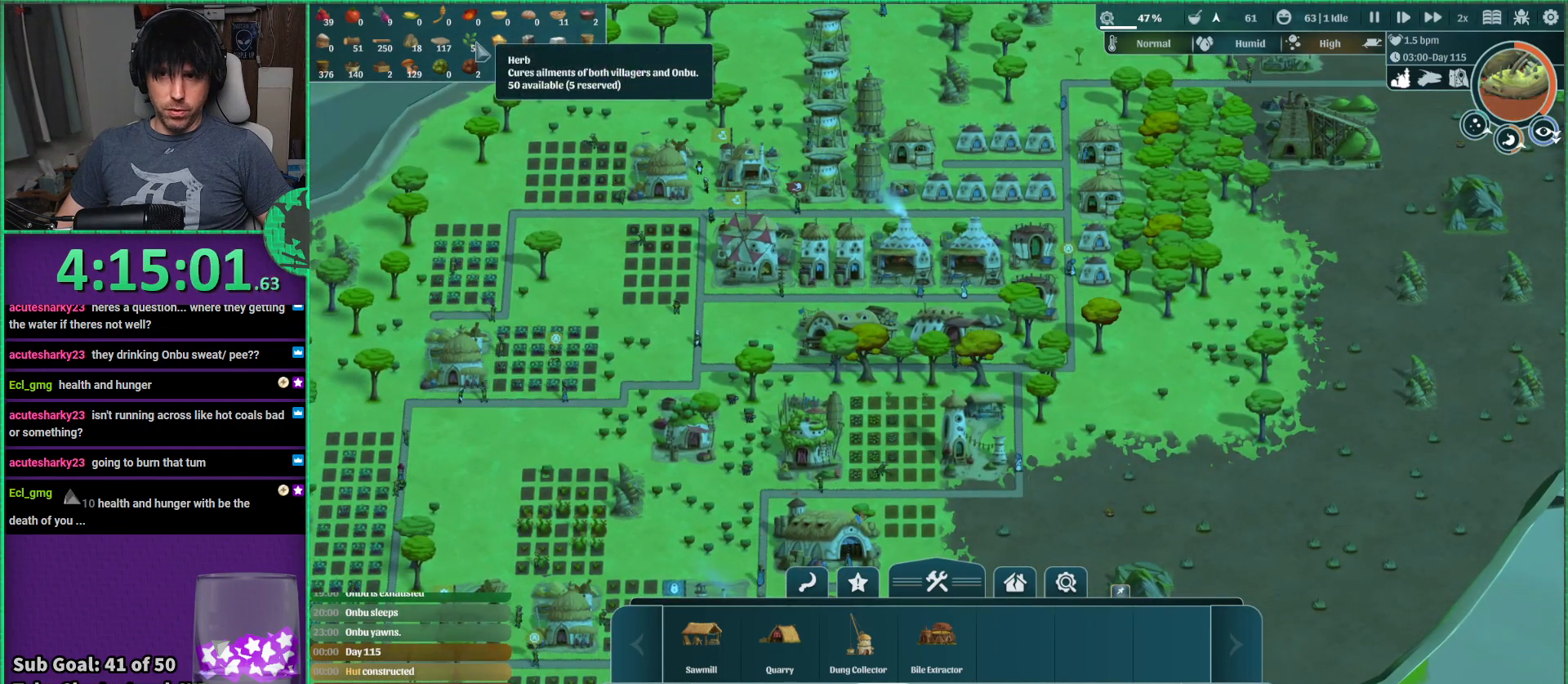
{"keys": [], "events": [[67, "s", "down"], [400, "s", "up"]]}
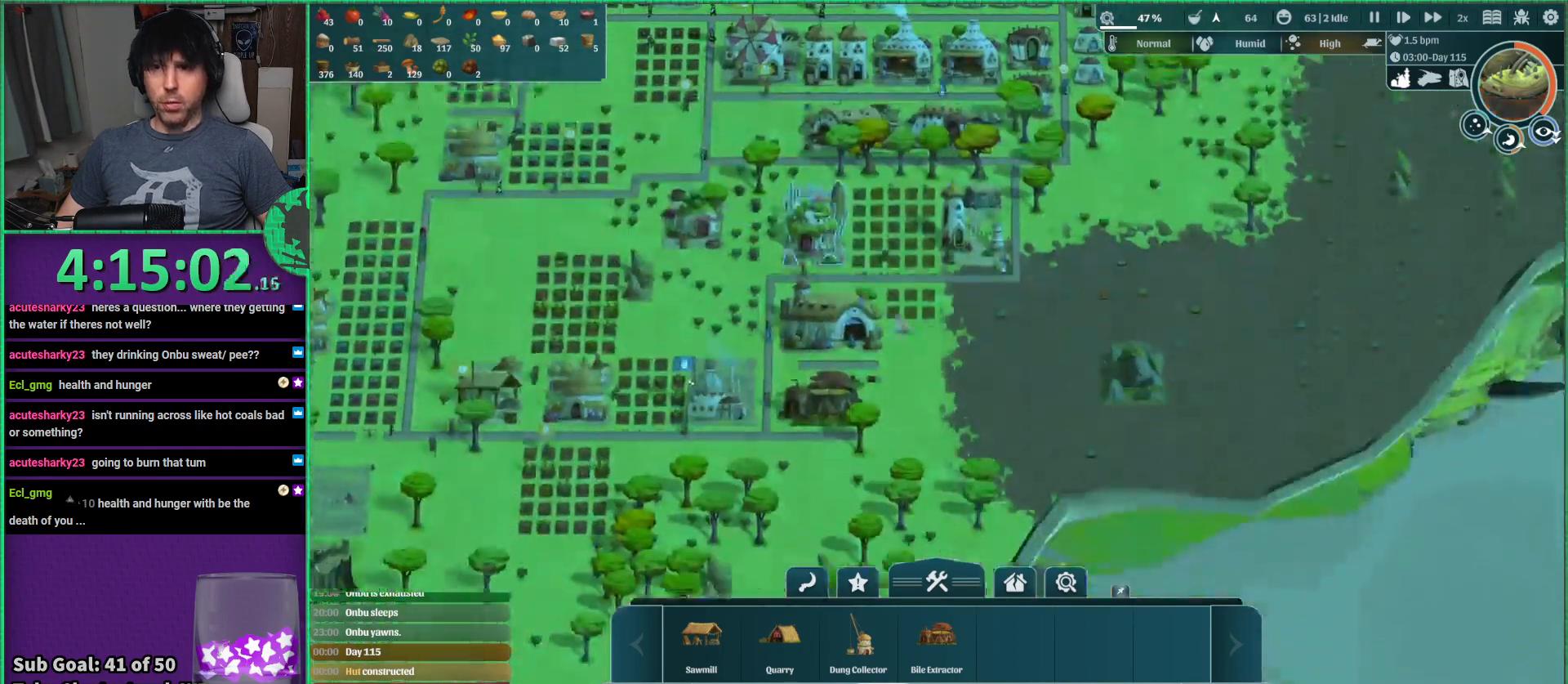
{"keys": [], "events": []}
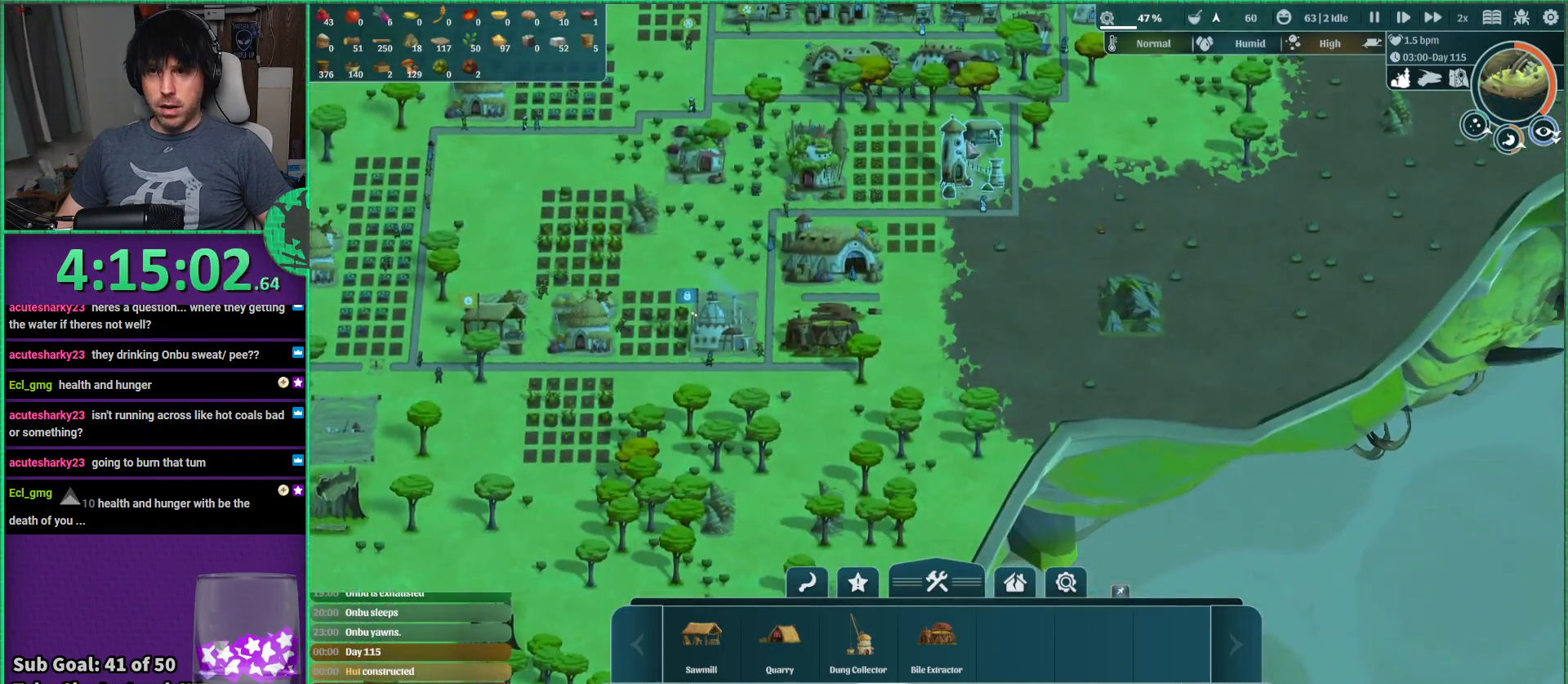
{"keys": [], "events": []}
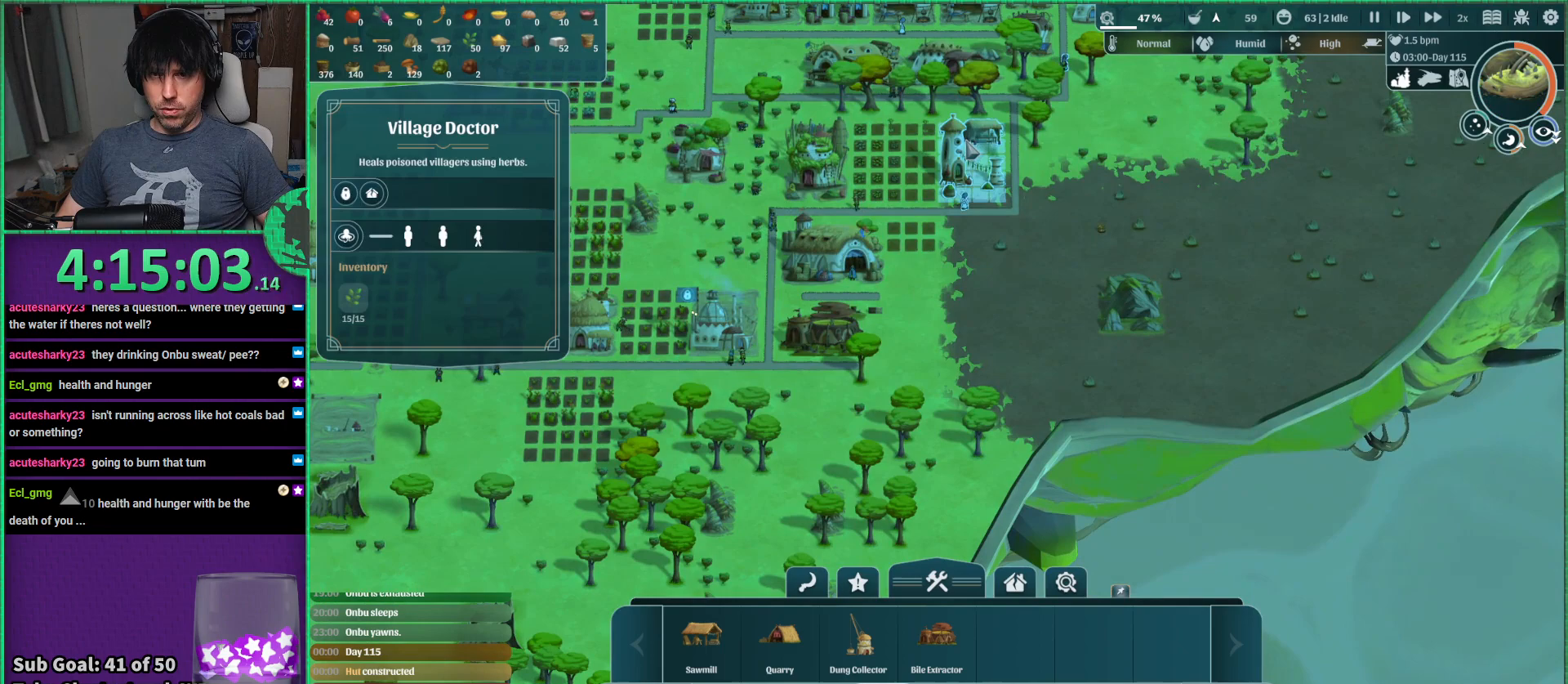
{"keys": [], "events": []}
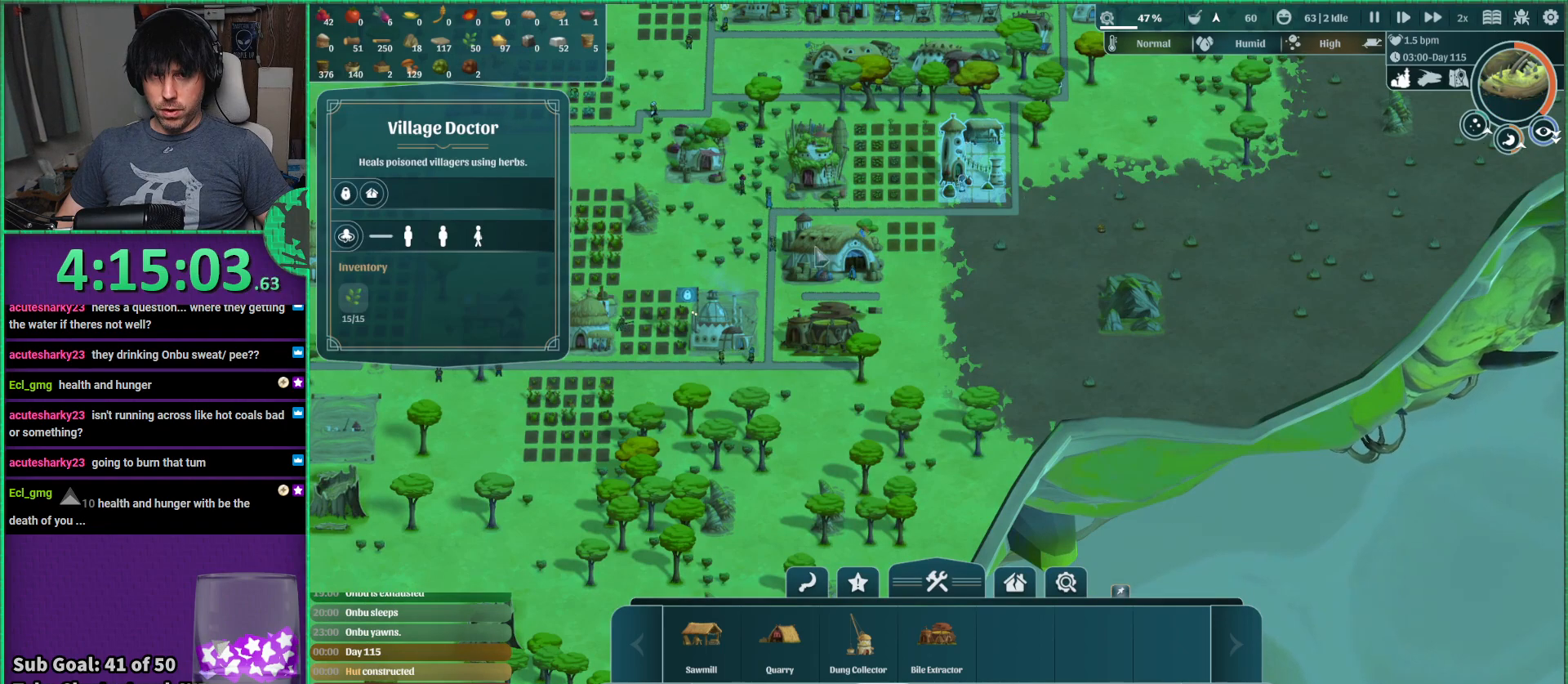
{"keys": [], "events": []}
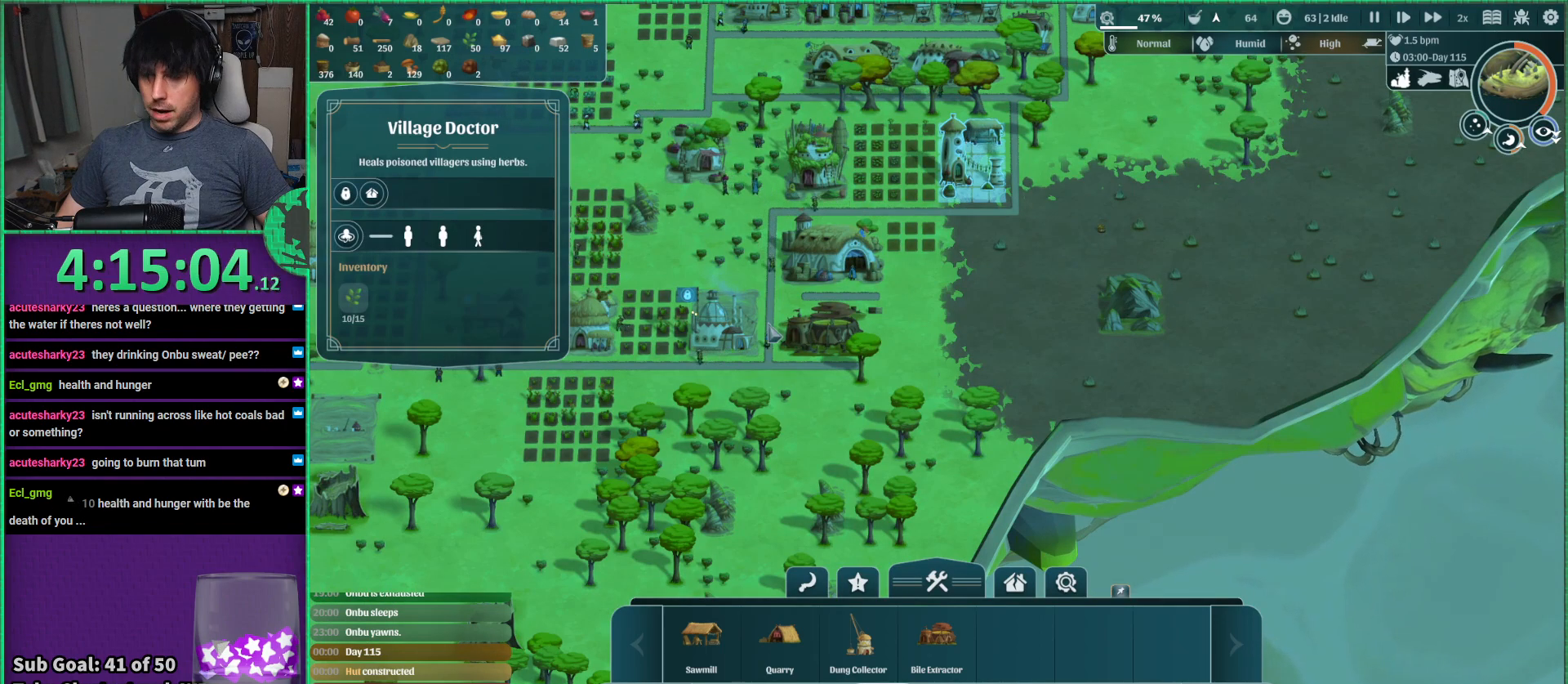
{"keys": ["d"], "events": [[484, "d", "down"]]}
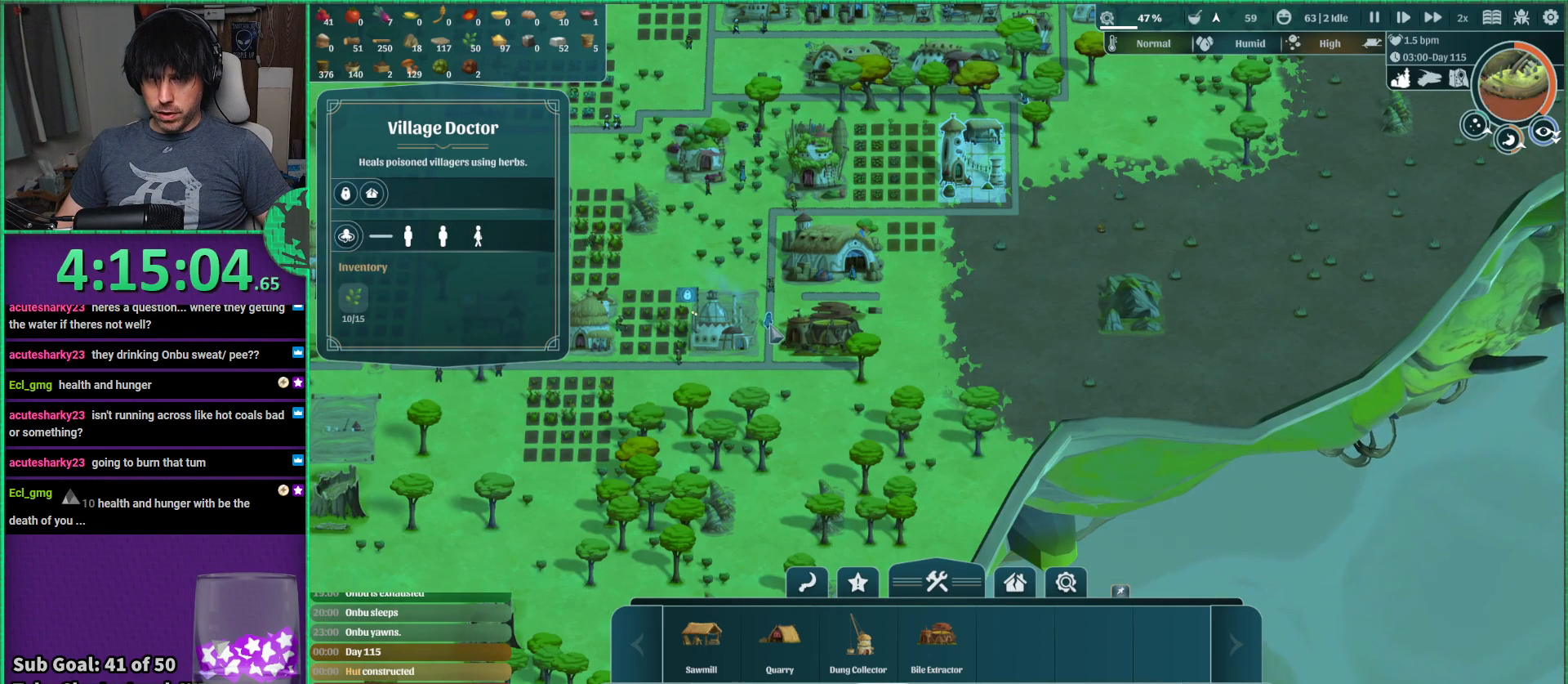
{"keys": ["d", "w"], "events": [[84, "w", "down"]]}
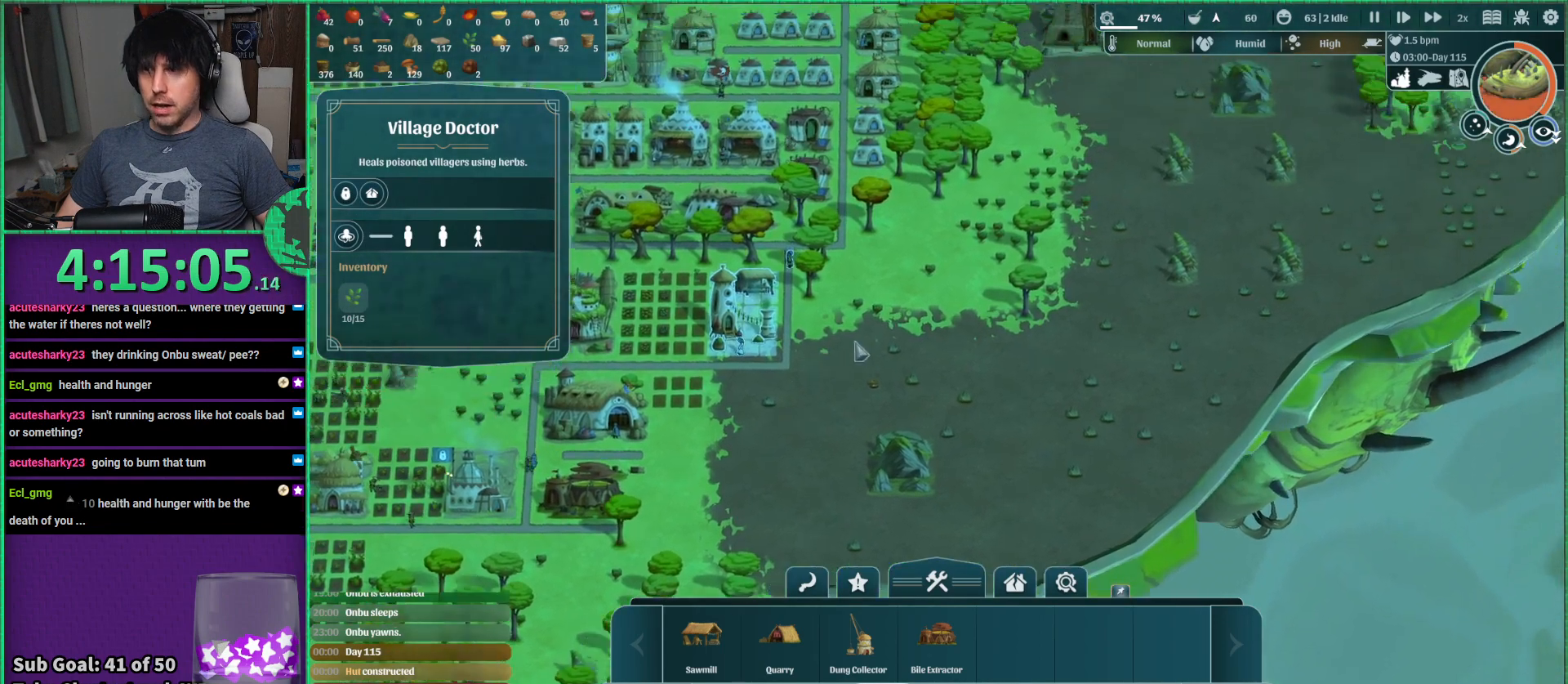
{"keys": [], "events": [[367, "d", "up"], [384, "w", "up"]]}